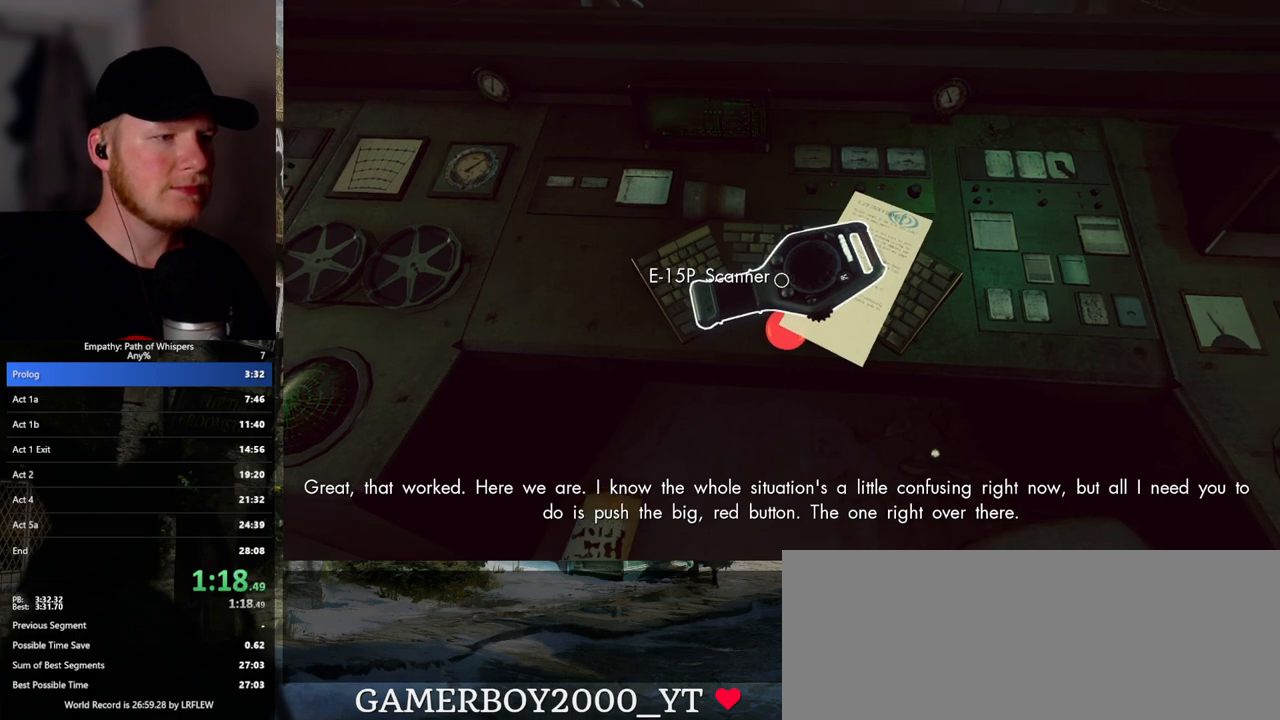
Gameplay with keyboard and mouse; each line is a JSON object with the keys and mouse buttons held at the frame after it. "events" lists presses ("down") and releases ("up") of ".", "/", "0", "1", "2", "3", "4", "5", "6", "7", "8", "9", "a", "alt_l", "alt_r", "b", "backslash", "backspace", "c", "caps_lock", "comma", "ctrl_l", "ctrl_r", "d", "e", "equals", "escape", "f", "f1", "f10", "f11", "f12", "f2", "f3", "f4", "f5", "f6", "f7", "f8", "f9", "g", "h", "i", "j", "k", "l", "lbracket", "m", "minus", "n", "o", "p", "q", "quote", "r", "rbracket", "return", "s", "semicolon", "shift_l", "shift_r", "space", "super_l", "super_r", "t", "tab", "tilde", "u", "v", "w", "x", "y", "z", "mouse_left", "mouse_wheel", "mouse_right", "mouse_mb4" and "mouse_mb5" between this image and that frame as [ms after this image, input, new state], when the widget could be followed in between. "mouse_left", "mouse_wheel", "mouse_right", "mouse_mb4", "mouse_mb5" = the "left", "wheel", "right", "mb4", "mb5" buttons of the "mouse" list. No other keys are recorded. "wheel" means that the mouse wheel is clicked or scrolled. Mouse movement is not recorded.
{"keys": [], "mouse": ["left"], "events": [[300, "mouse_left", "down"], [367, "mouse_left", "up"], [433, "mouse_left", "down"]]}
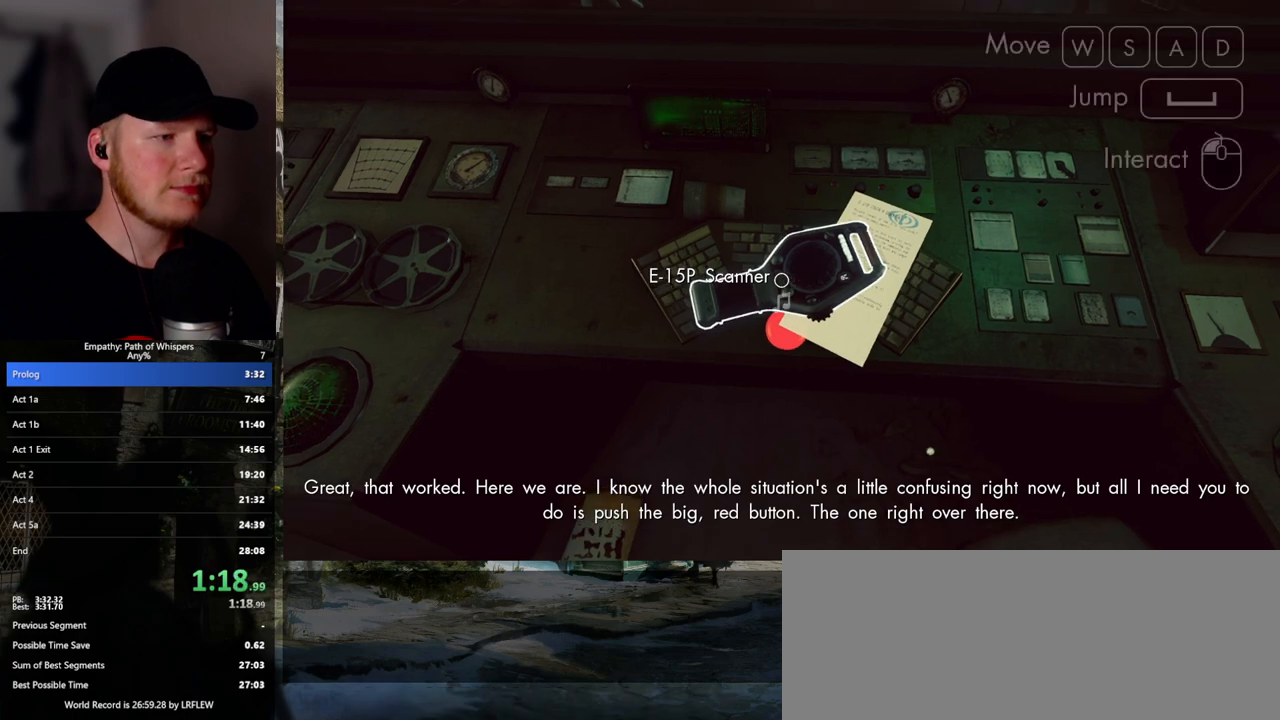
{"keys": [], "mouse": ["left"], "events": [[33, "mouse_left", "up"], [83, "mouse_left", "down"], [200, "mouse_left", "up"], [250, "mouse_left", "down"], [350, "mouse_left", "up"], [433, "mouse_left", "down"]]}
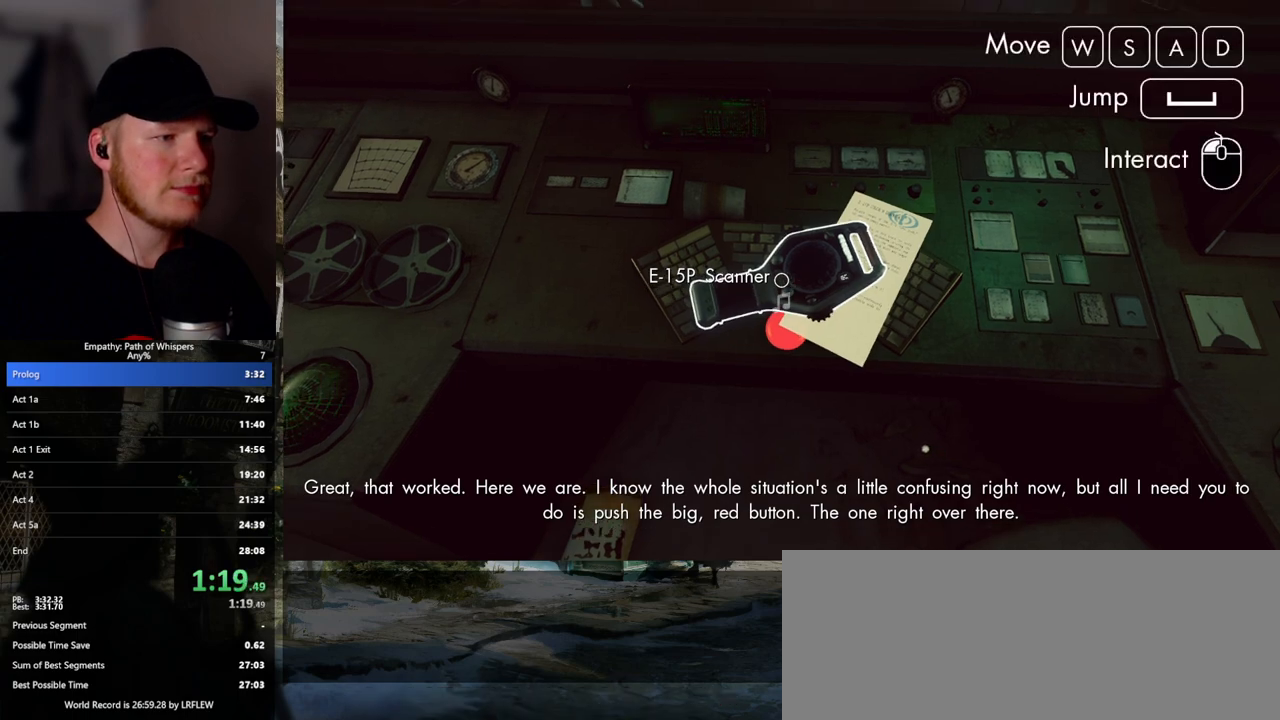
{"keys": [], "mouse": [], "events": [[17, "mouse_left", "up"], [100, "mouse_left", "down"], [150, "mouse_left", "up"], [233, "mouse_left", "down"], [317, "mouse_left", "up"], [400, "mouse_left", "down"], [483, "mouse_left", "up"]]}
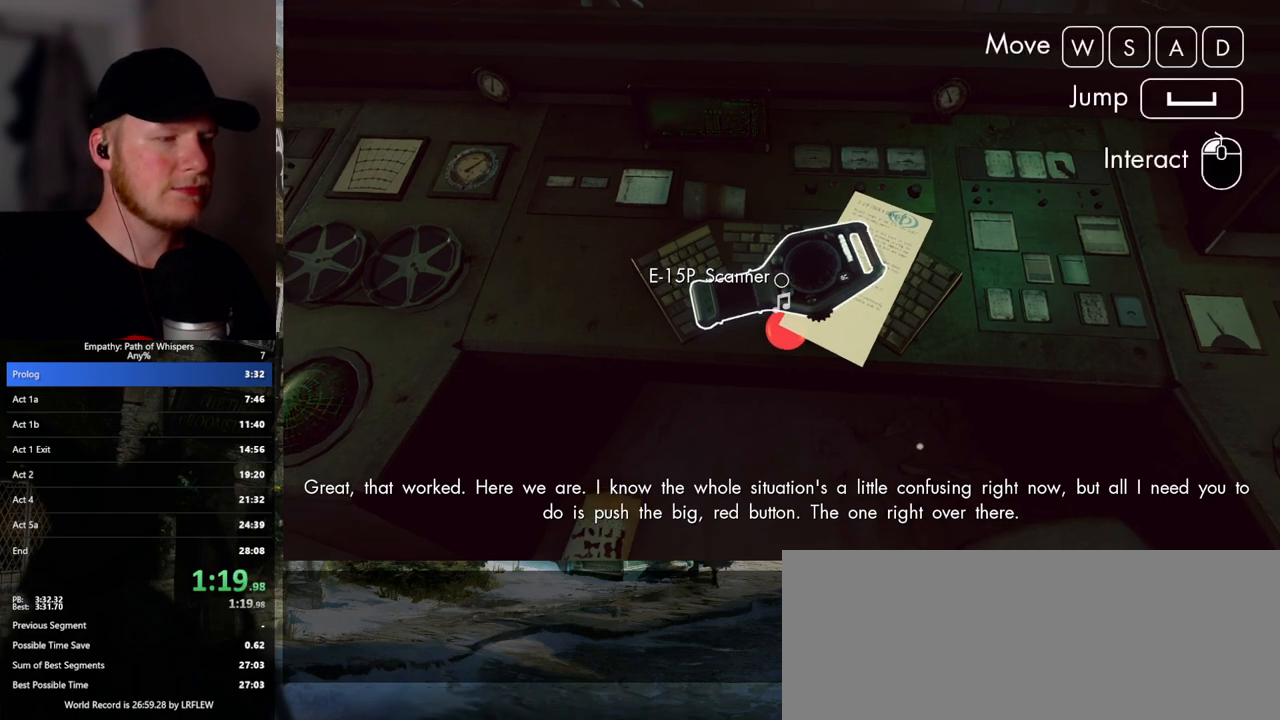
{"keys": [], "mouse": [], "events": [[50, "mouse_left", "down"], [133, "mouse_left", "up"], [200, "mouse_left", "down"], [300, "mouse_left", "up"], [367, "mouse_left", "down"], [450, "mouse_left", "up"]]}
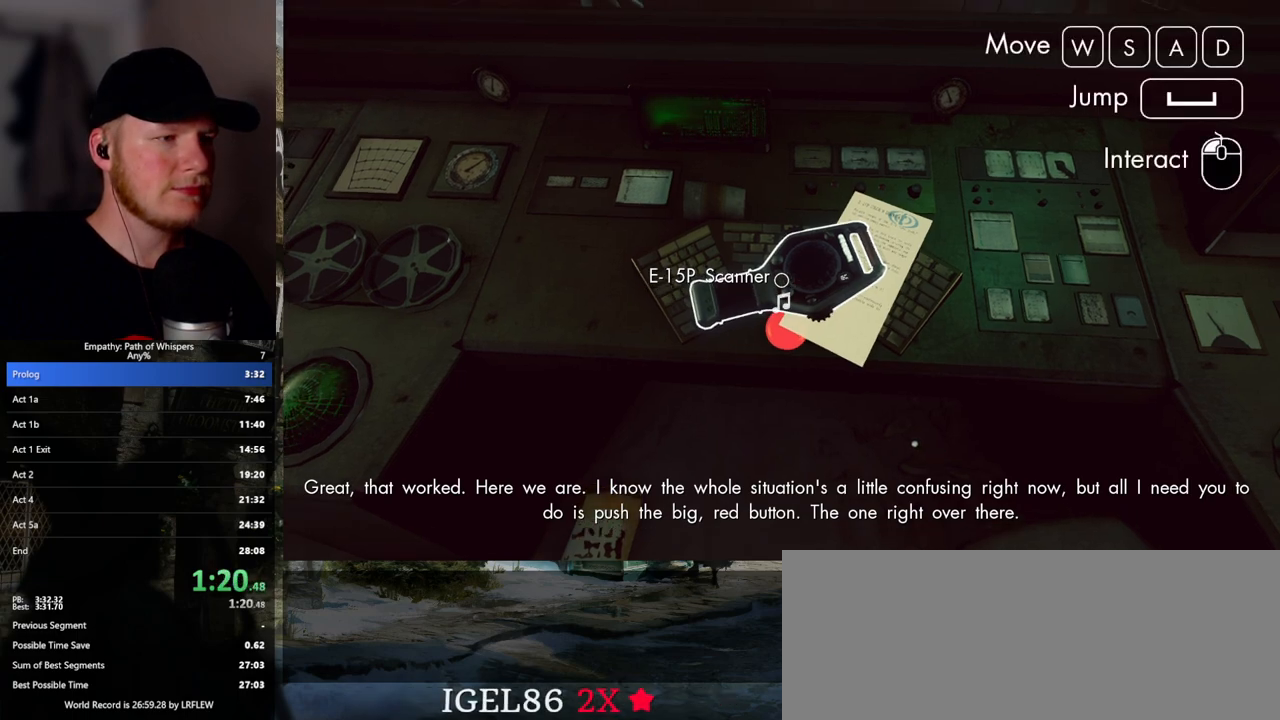
{"keys": [], "mouse": [], "events": [[33, "mouse_left", "down"], [133, "mouse_left", "up"], [200, "mouse_left", "down"], [283, "mouse_left", "up"], [350, "mouse_left", "down"], [433, "mouse_left", "up"]]}
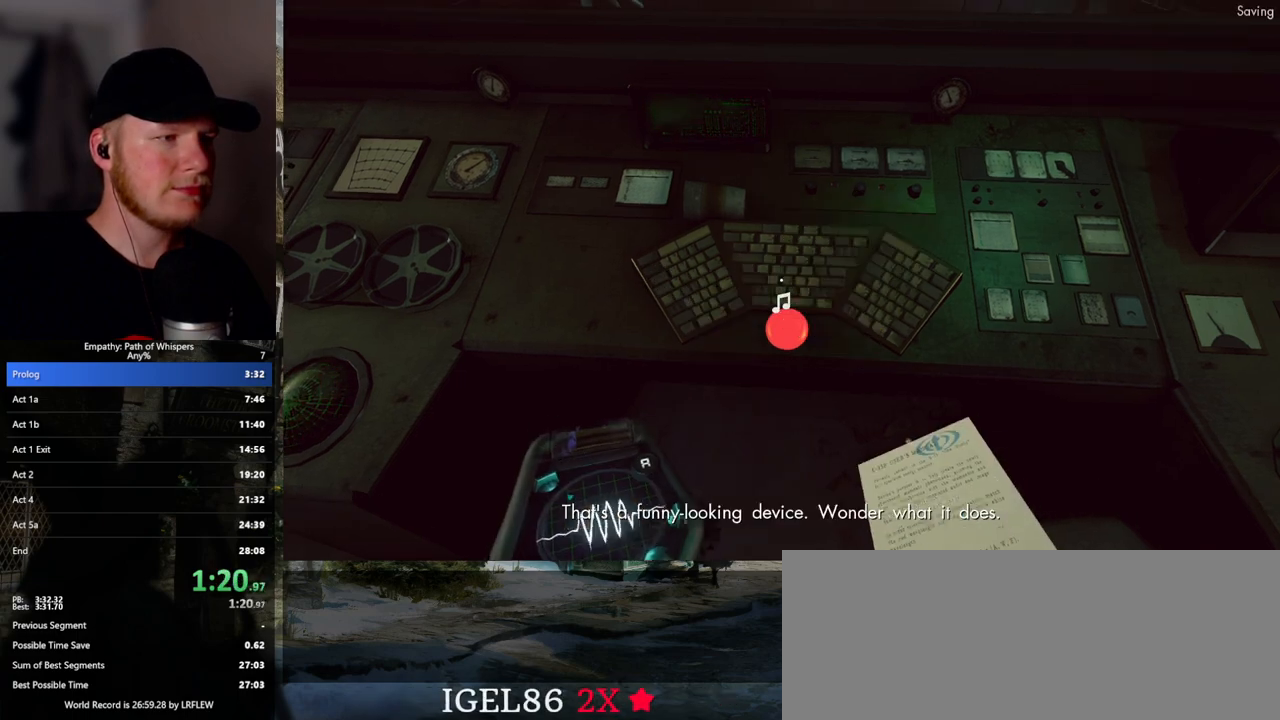
{"keys": [], "mouse": [], "events": []}
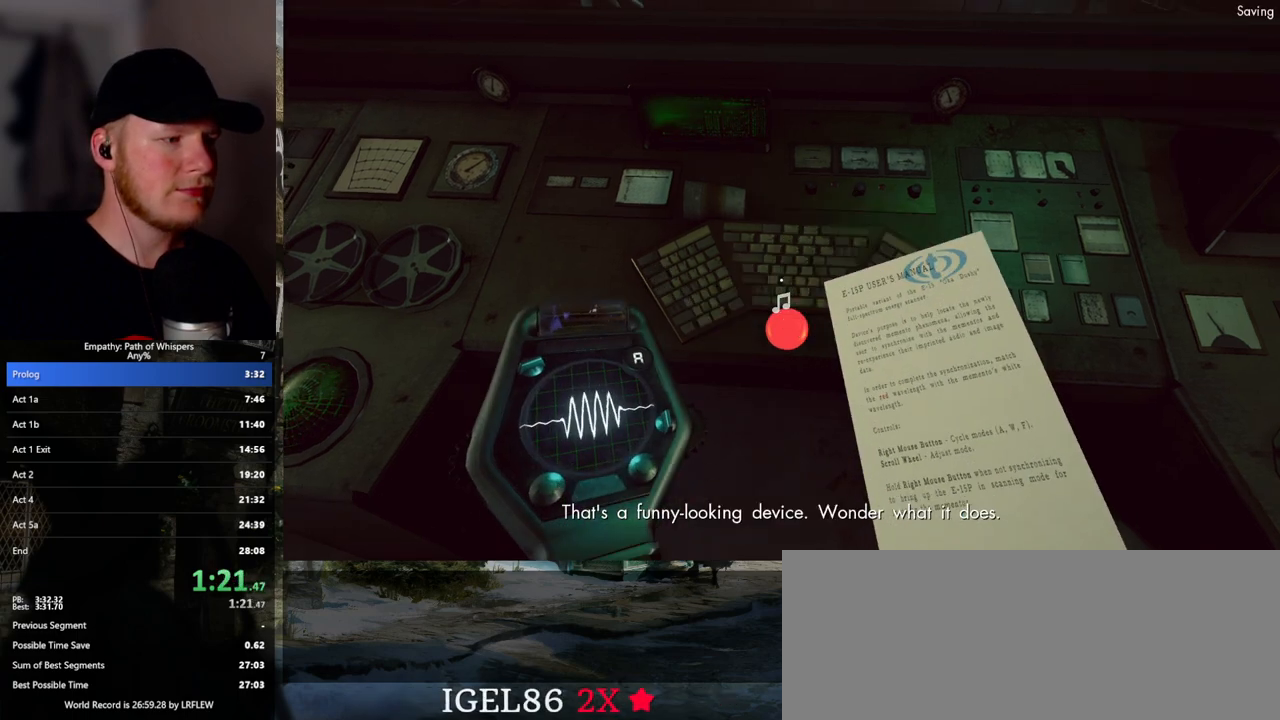
{"keys": [], "mouse": [], "events": []}
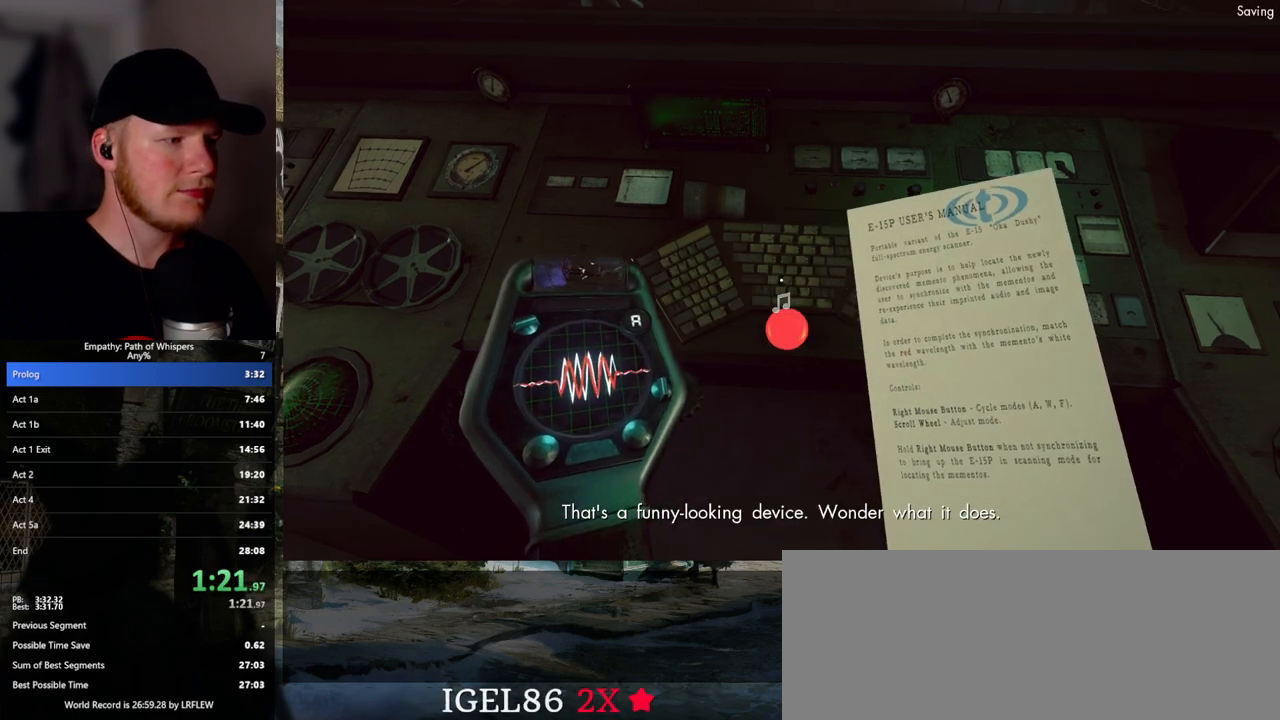
{"keys": [], "mouse": [], "events": [[17, "mouse_wheel", "down"], [283, "mouse_wheel", "up"]]}
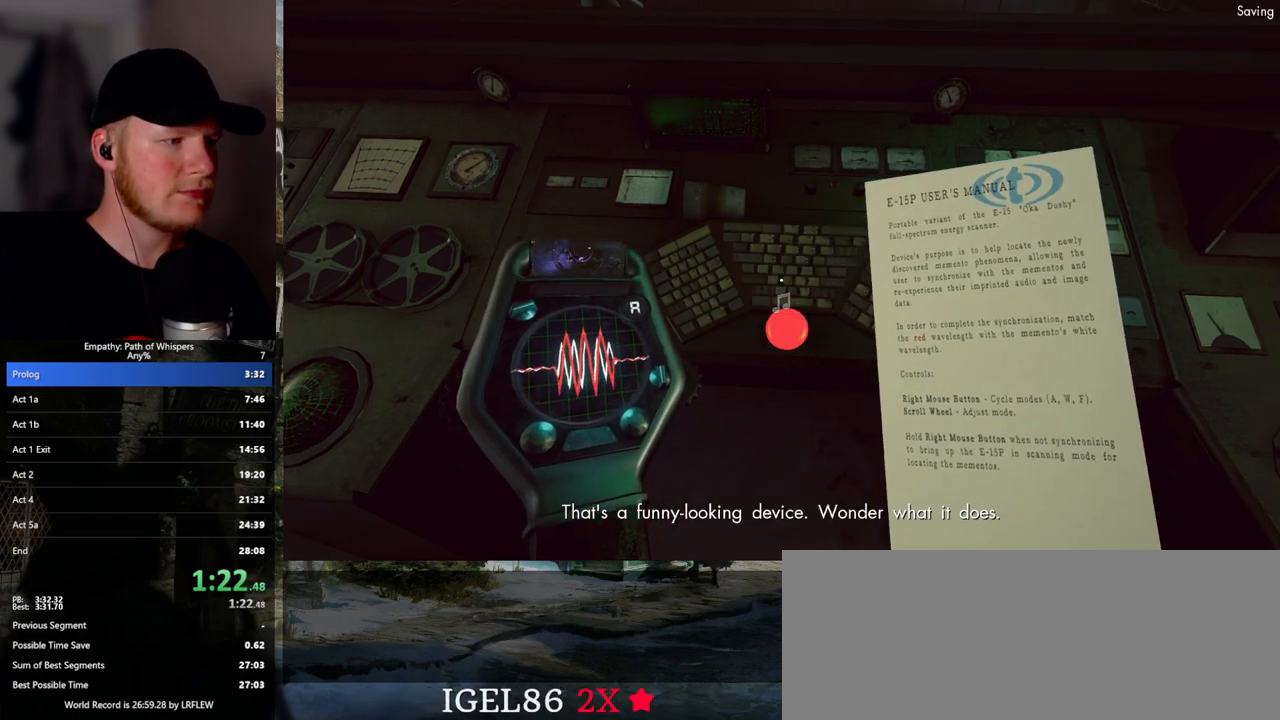
{"keys": [], "mouse": [], "events": [[150, "mouse_wheel", "down"], [167, "mouse_wheel", "up"], [267, "mouse_wheel", "down"], [283, "mouse_wheel", "up"]]}
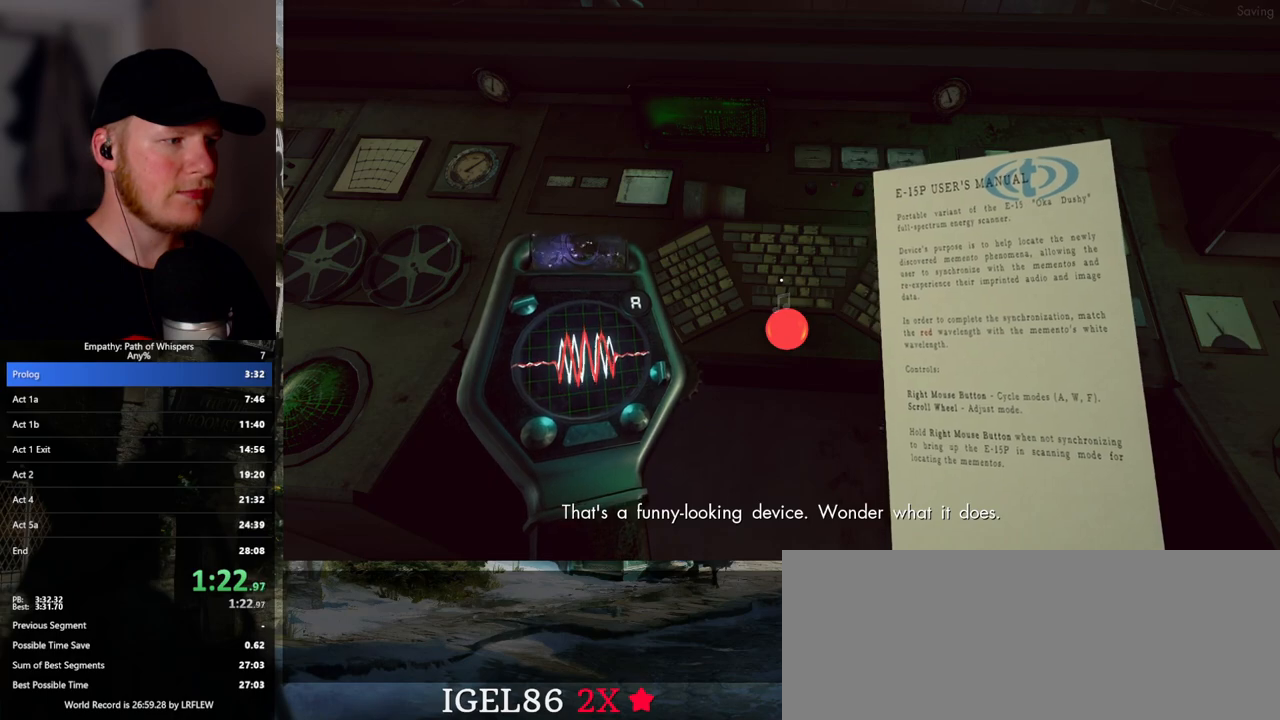
{"keys": [], "mouse": [], "events": [[233, "mouse_right", "down"], [317, "mouse_right", "up"]]}
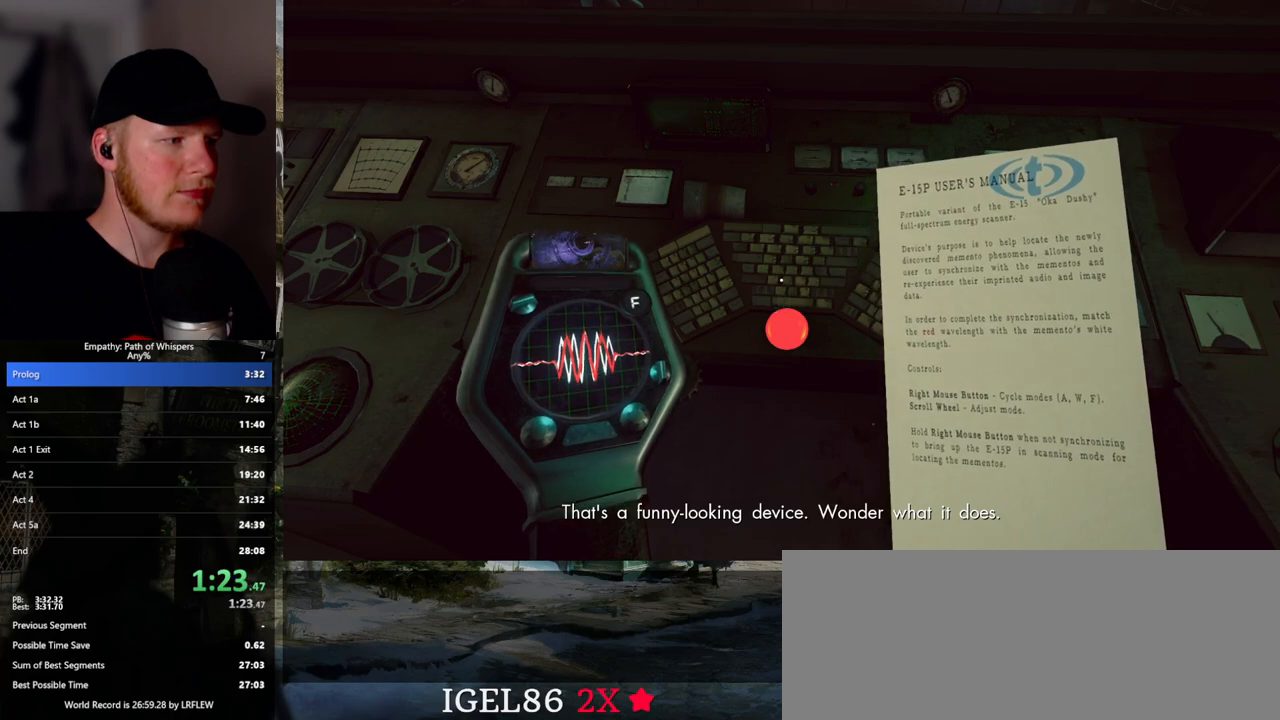
{"keys": [], "mouse": ["wheel"], "events": [[17, "mouse_wheel", "down"]]}
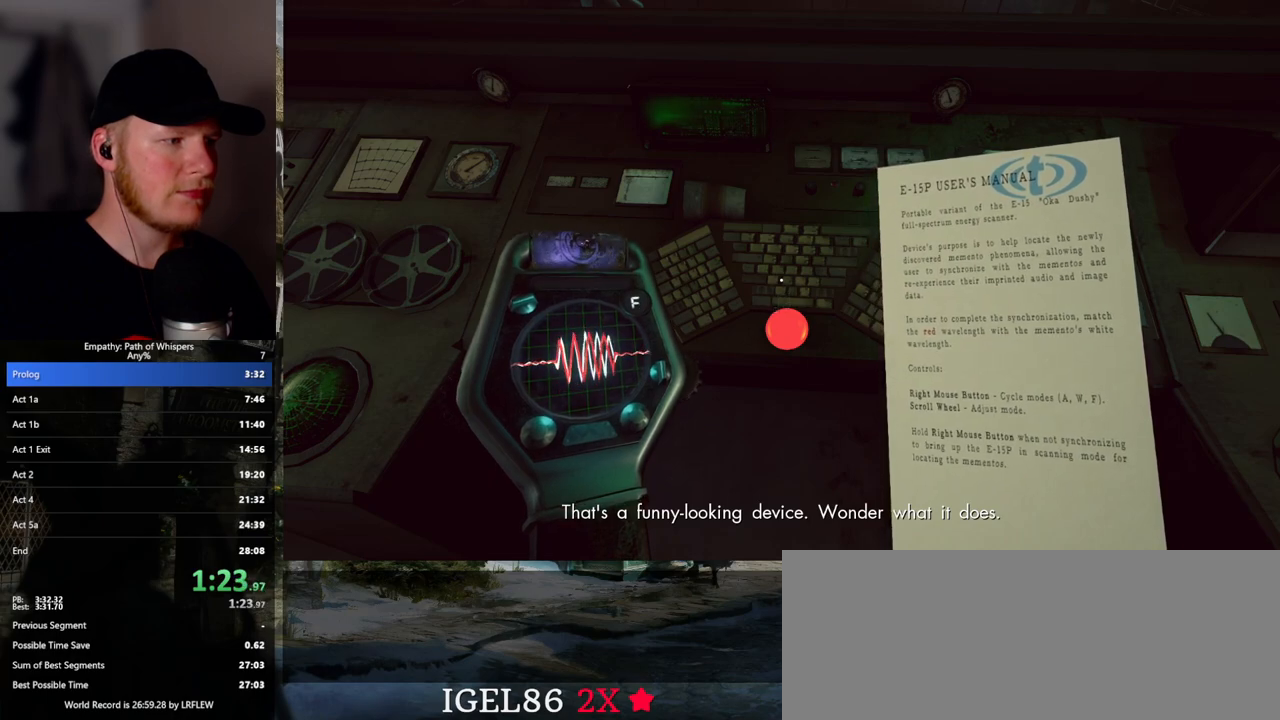
{"keys": [], "mouse": ["wheel"], "events": [[133, "mouse_wheel", "up"], [483, "mouse_wheel", "down"]]}
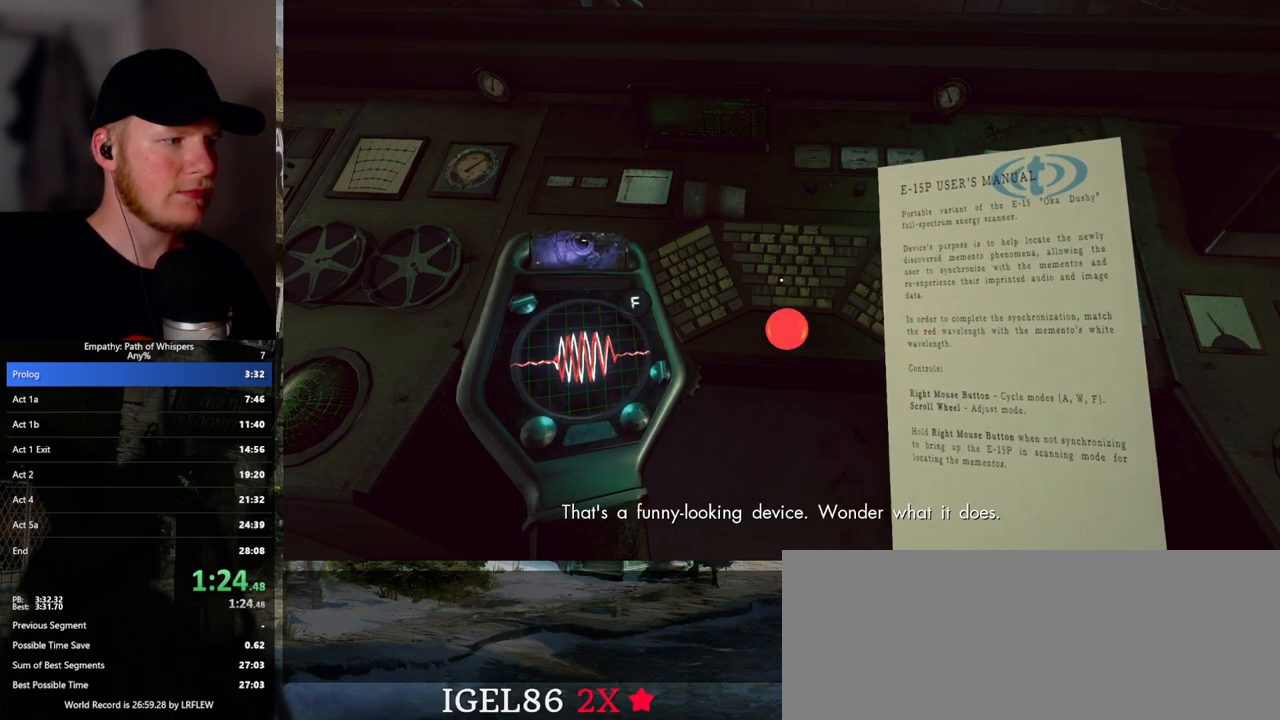
{"keys": [], "mouse": ["wheel"], "events": [[117, "mouse_wheel", "up"], [500, "mouse_wheel", "down"]]}
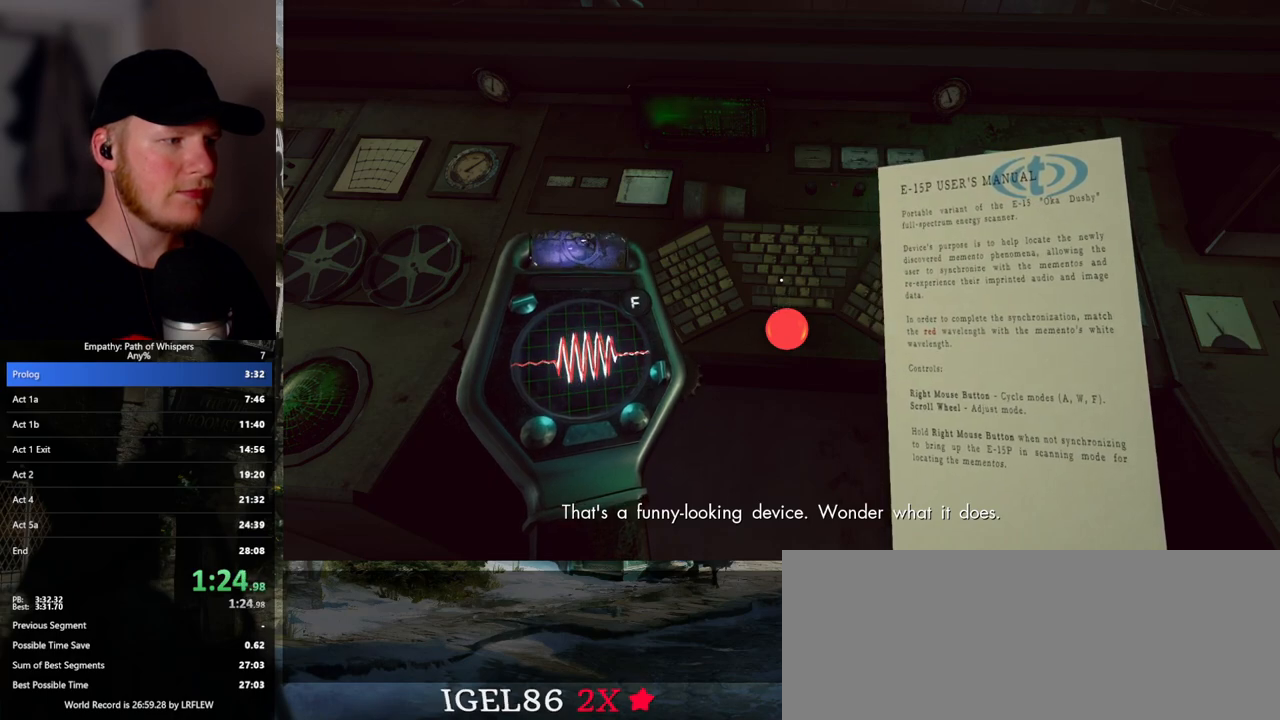
{"keys": [], "mouse": [], "events": [[150, "mouse_wheel", "up"]]}
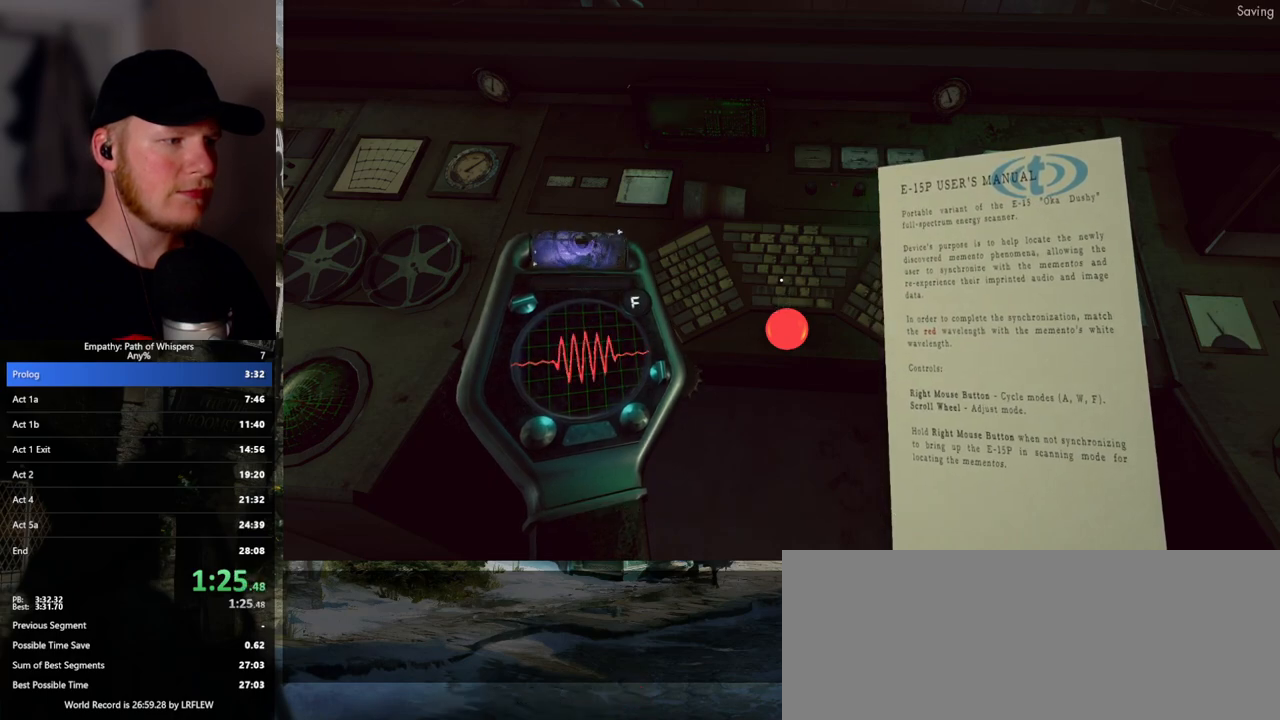
{"keys": [], "mouse": [], "events": []}
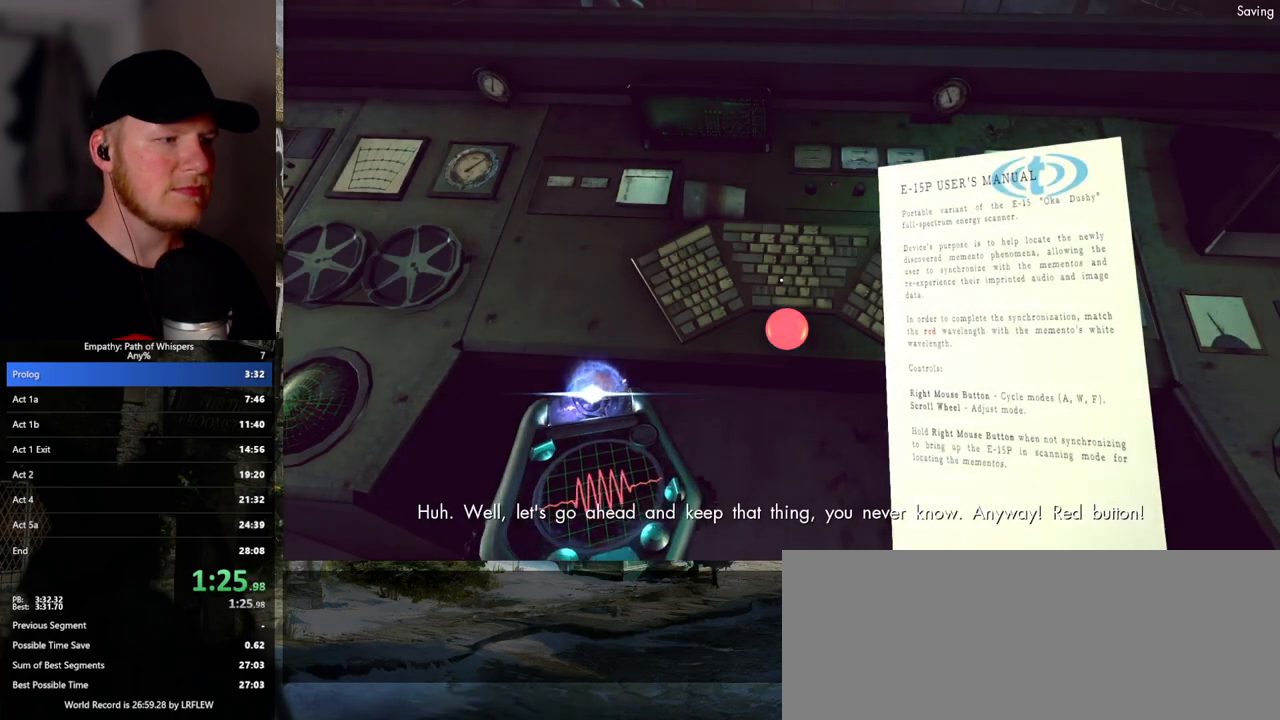
{"keys": [], "mouse": [], "events": []}
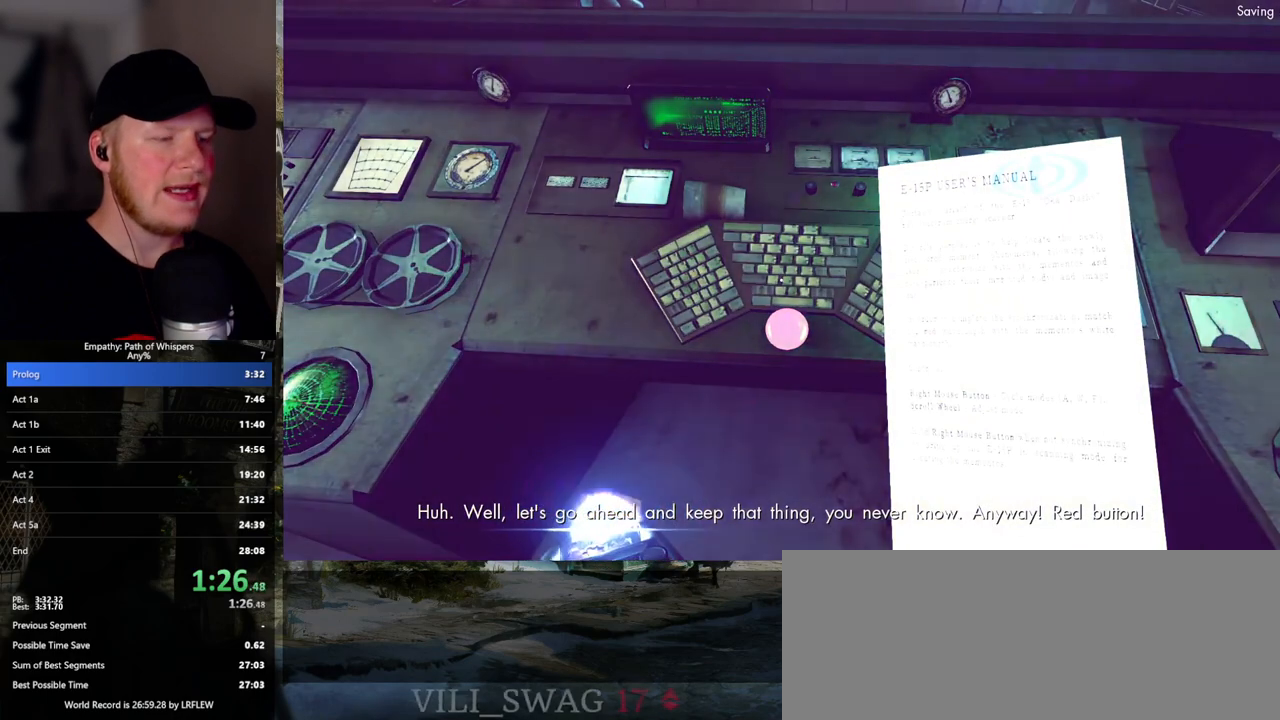
{"keys": [], "mouse": [], "events": []}
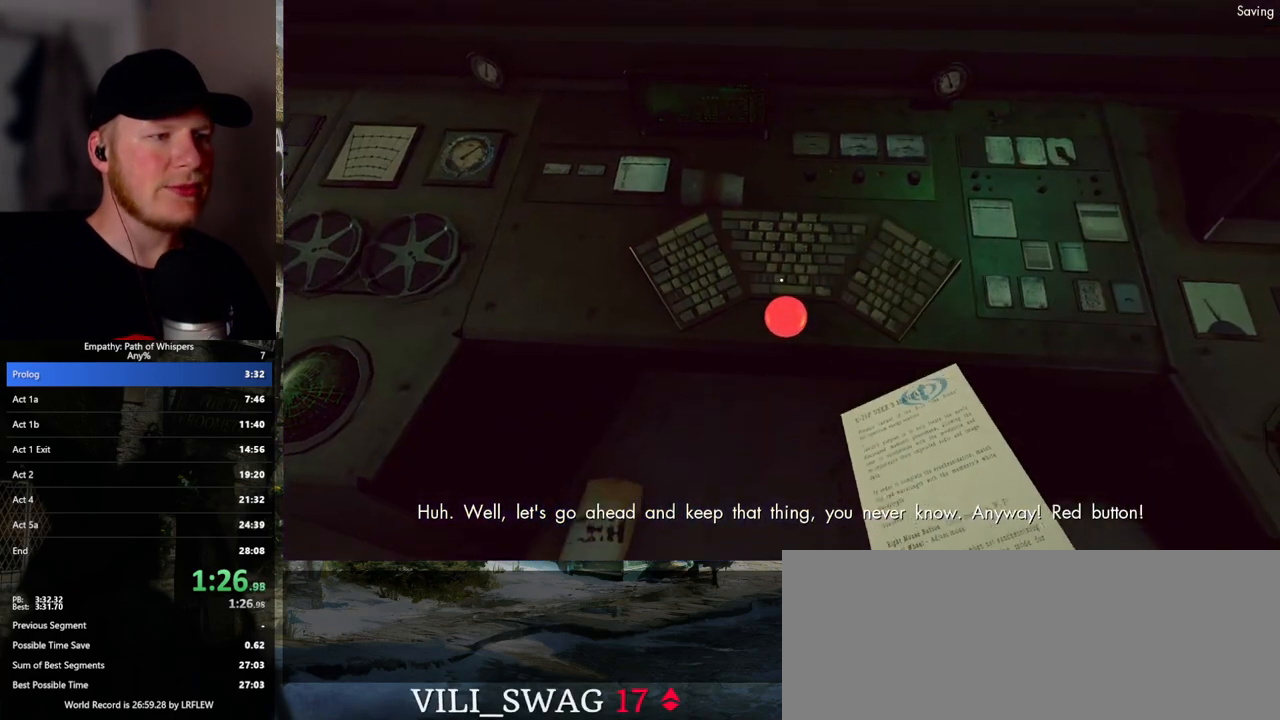
{"keys": [], "mouse": ["left"], "events": [[500, "mouse_left", "down"]]}
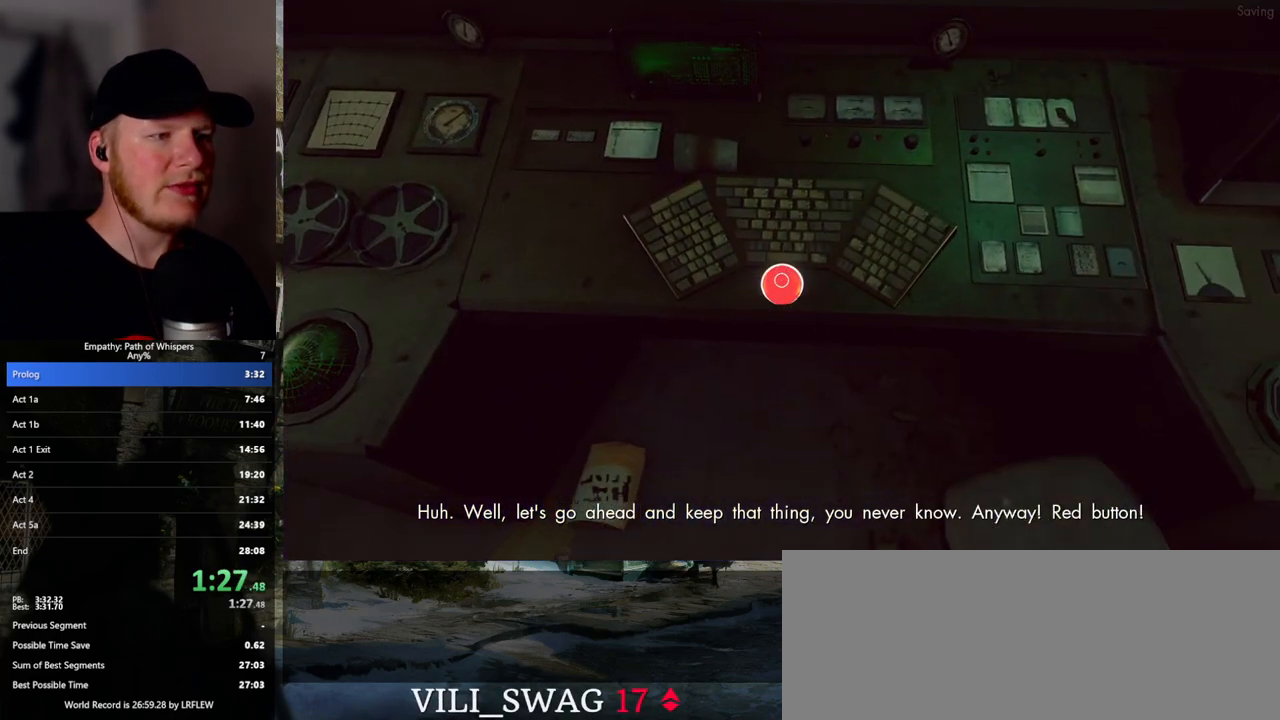
{"keys": [], "mouse": ["left"], "events": [[83, "mouse_left", "up"], [167, "mouse_left", "down"], [267, "mouse_left", "up"], [333, "mouse_left", "down"], [417, "mouse_left", "up"], [500, "mouse_left", "down"]]}
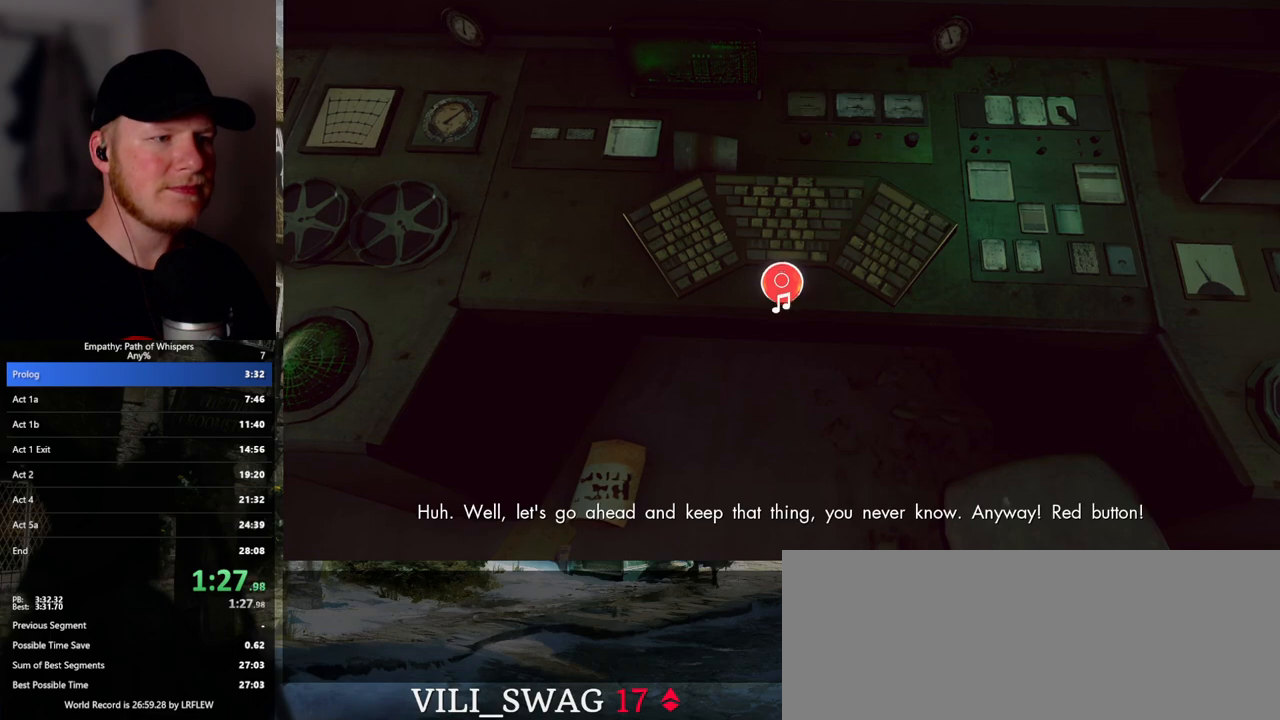
{"keys": [], "mouse": [], "events": [[83, "mouse_left", "up"], [200, "mouse_left", "down"], [267, "mouse_left", "up"], [383, "mouse_left", "down"], [467, "mouse_left", "up"]]}
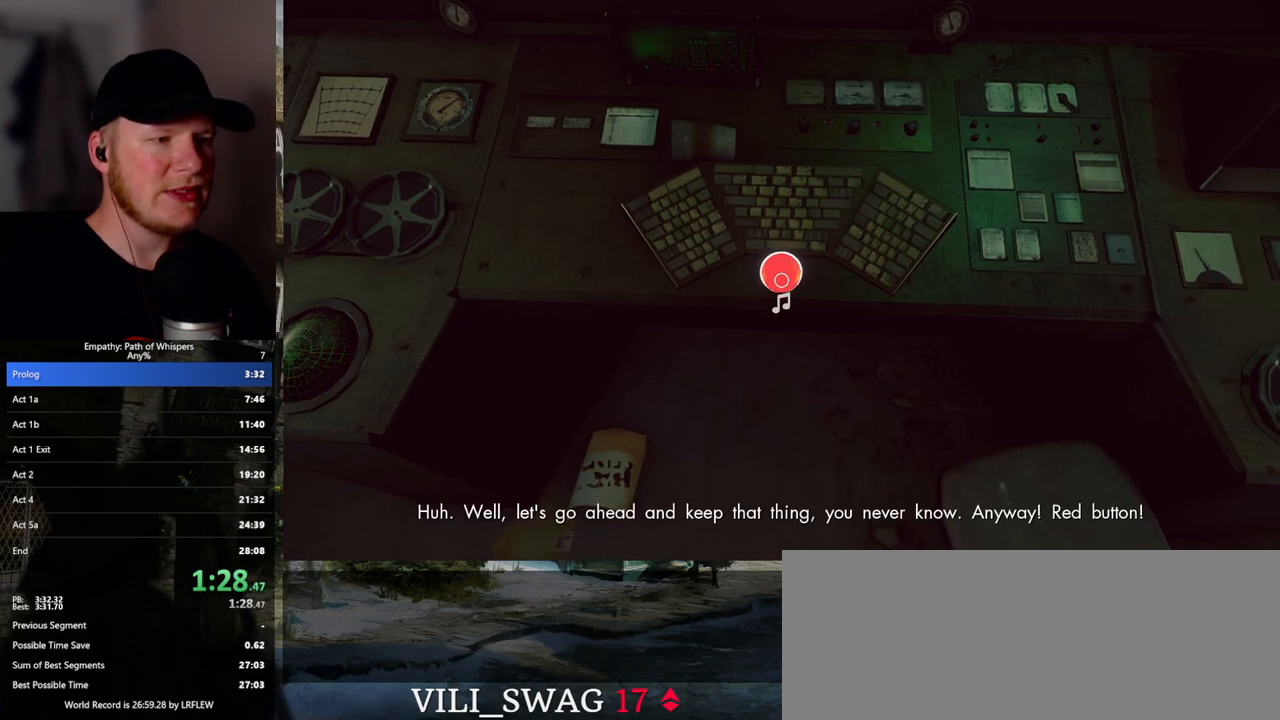
{"keys": [], "mouse": ["left"], "events": [[83, "mouse_left", "down"], [133, "mouse_left", "up"], [250, "mouse_left", "down"], [333, "mouse_left", "up"], [450, "mouse_left", "down"]]}
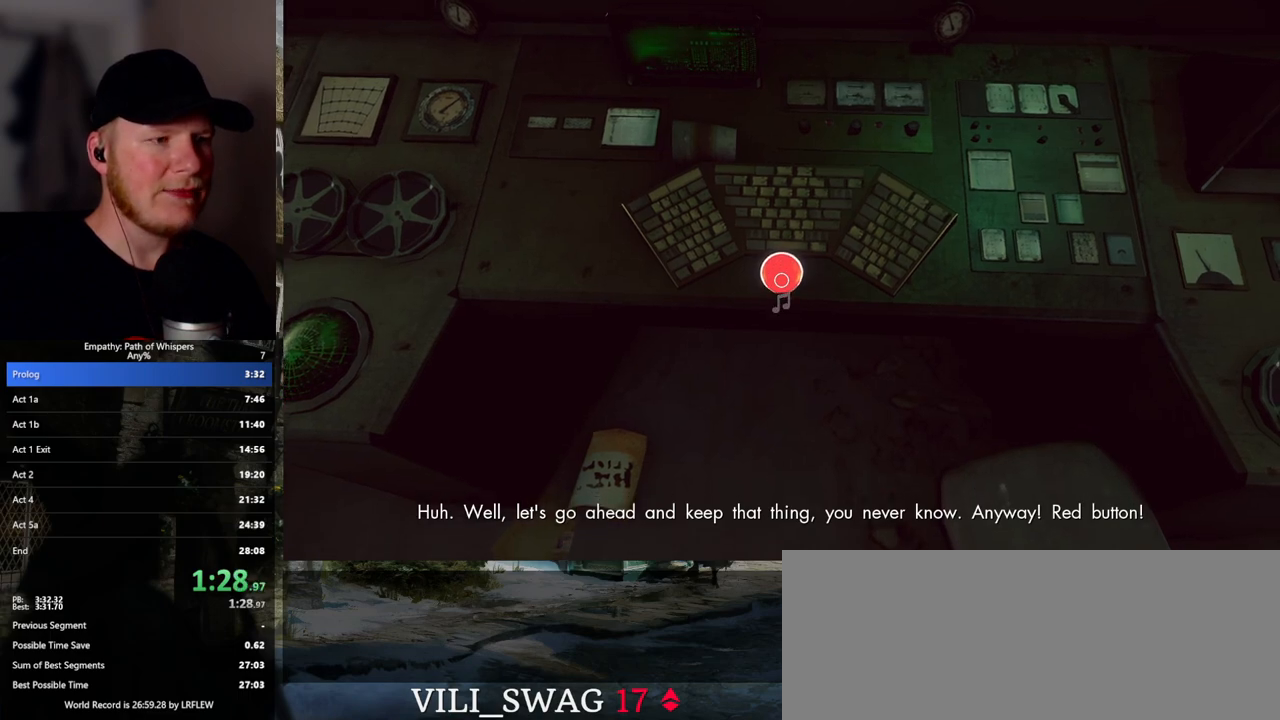
{"keys": [], "mouse": ["left"], "events": [[67, "mouse_left", "up"], [150, "mouse_left", "down"], [217, "mouse_left", "up"], [317, "mouse_left", "down"], [417, "mouse_left", "up"], [500, "mouse_left", "down"]]}
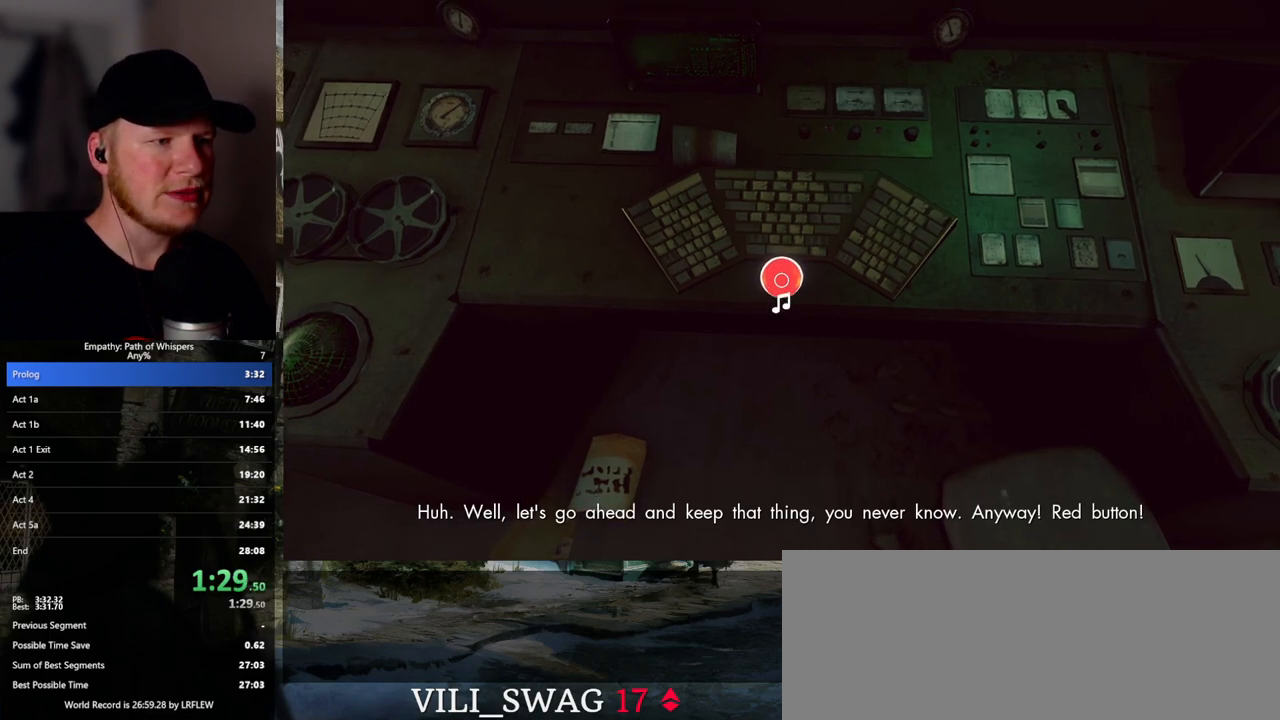
{"keys": [], "mouse": ["left"], "events": [[83, "mouse_left", "up"], [150, "mouse_left", "down"], [233, "mouse_left", "up"], [317, "mouse_left", "down"], [400, "mouse_left", "up"], [483, "mouse_left", "down"]]}
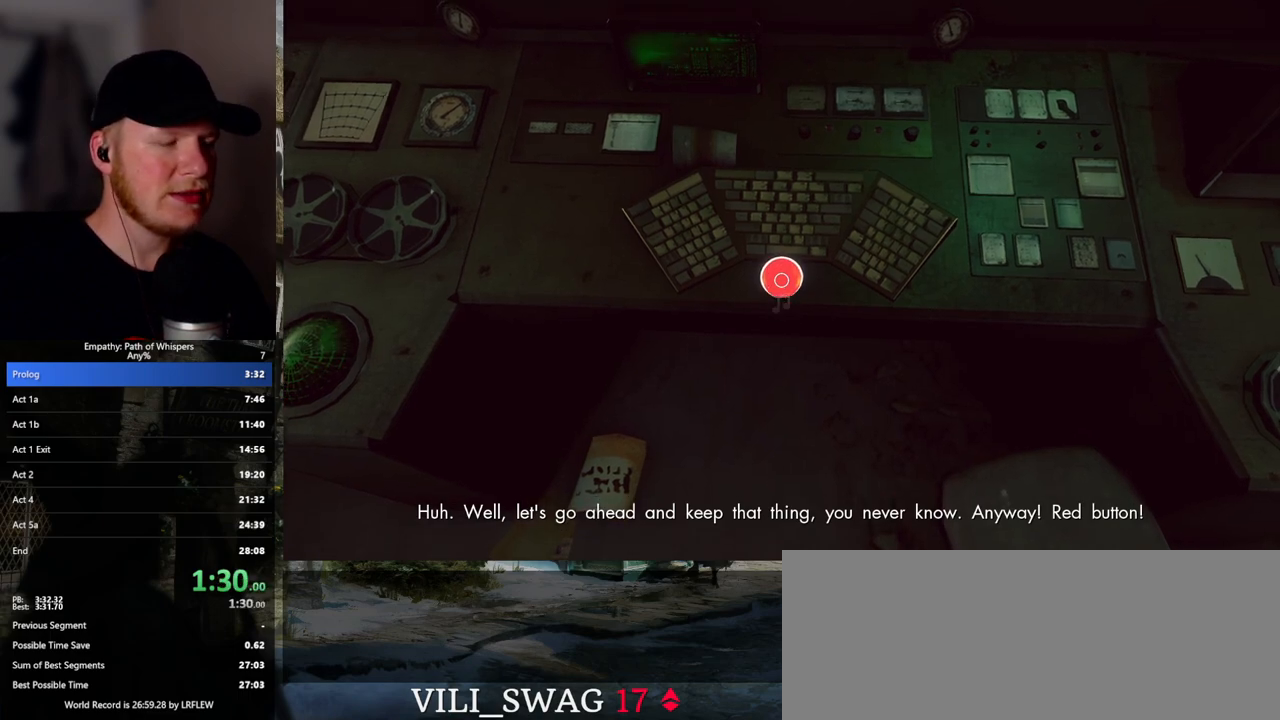
{"keys": [], "mouse": ["left"], "events": [[50, "mouse_left", "up"], [133, "mouse_left", "down"], [217, "mouse_left", "up"], [300, "mouse_left", "down"], [383, "mouse_left", "up"], [467, "mouse_left", "down"]]}
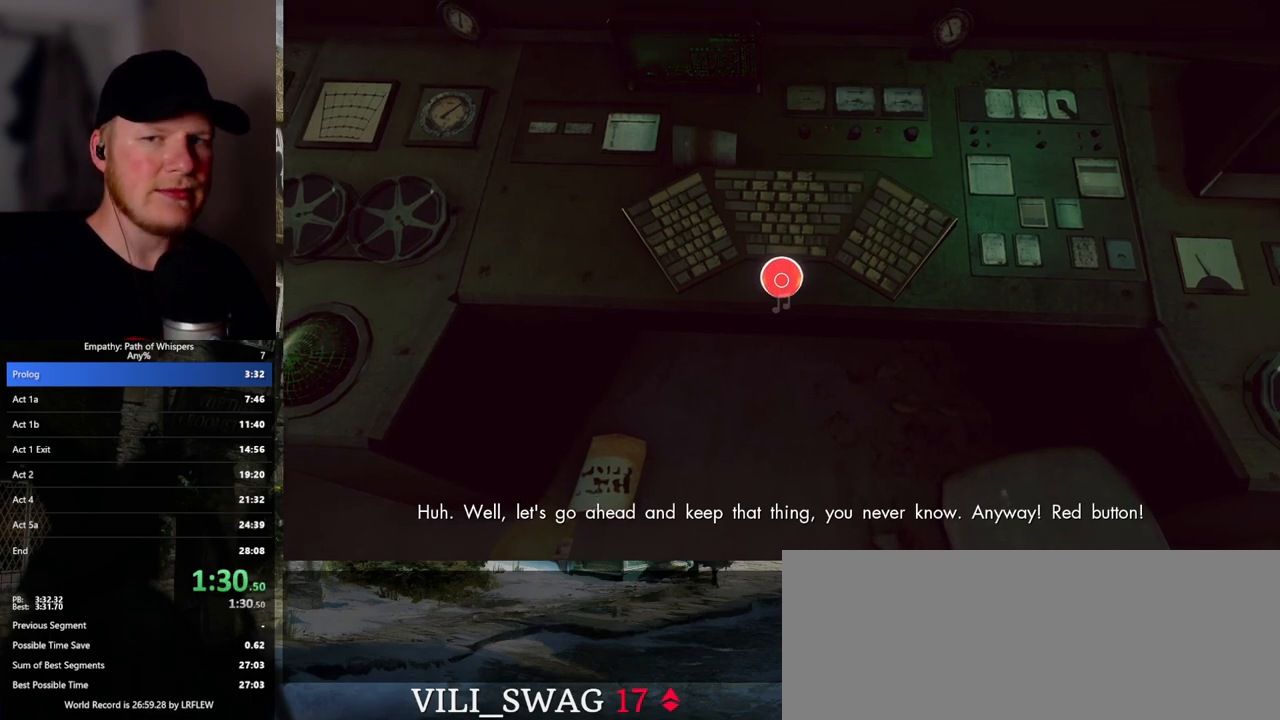
{"keys": [], "mouse": ["left"], "events": [[67, "mouse_left", "up"], [150, "mouse_left", "down"], [233, "mouse_left", "up"], [317, "mouse_left", "down"], [400, "mouse_left", "up"], [483, "mouse_left", "down"]]}
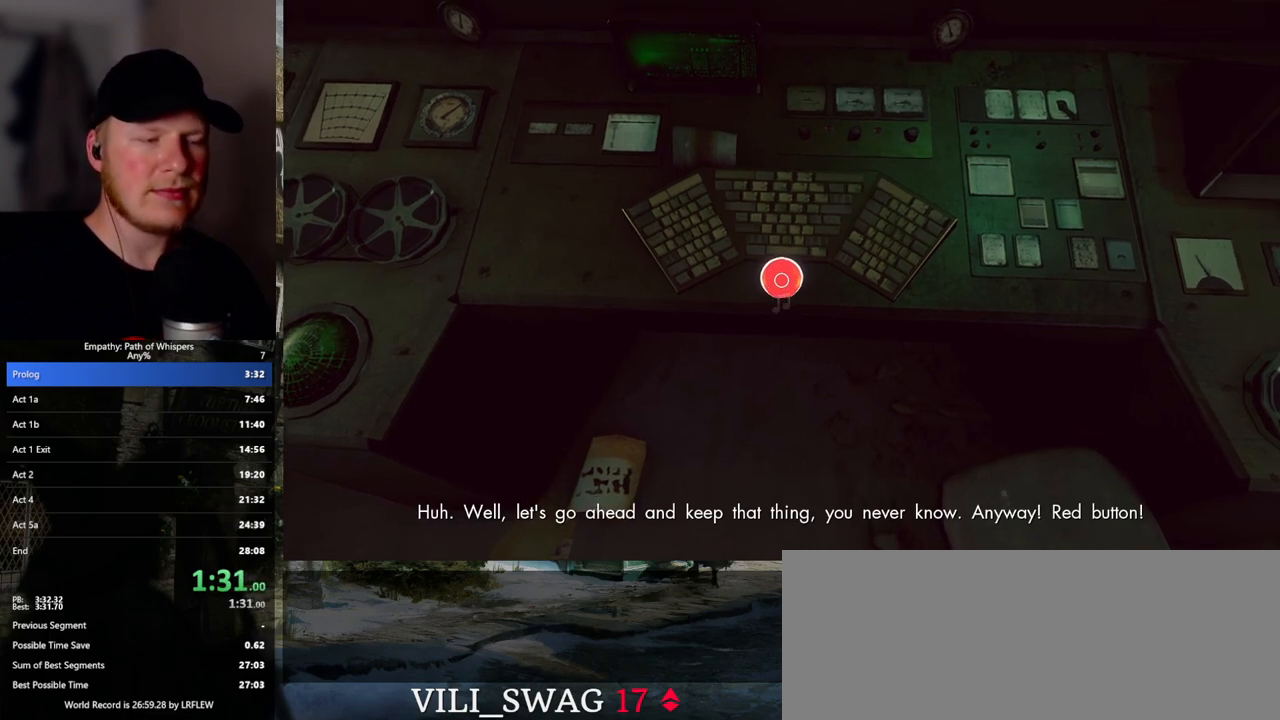
{"keys": [], "mouse": ["left"], "events": [[83, "mouse_left", "up"], [150, "mouse_left", "down"], [250, "mouse_left", "up"], [317, "mouse_left", "down"], [433, "mouse_left", "up"], [483, "mouse_left", "down"]]}
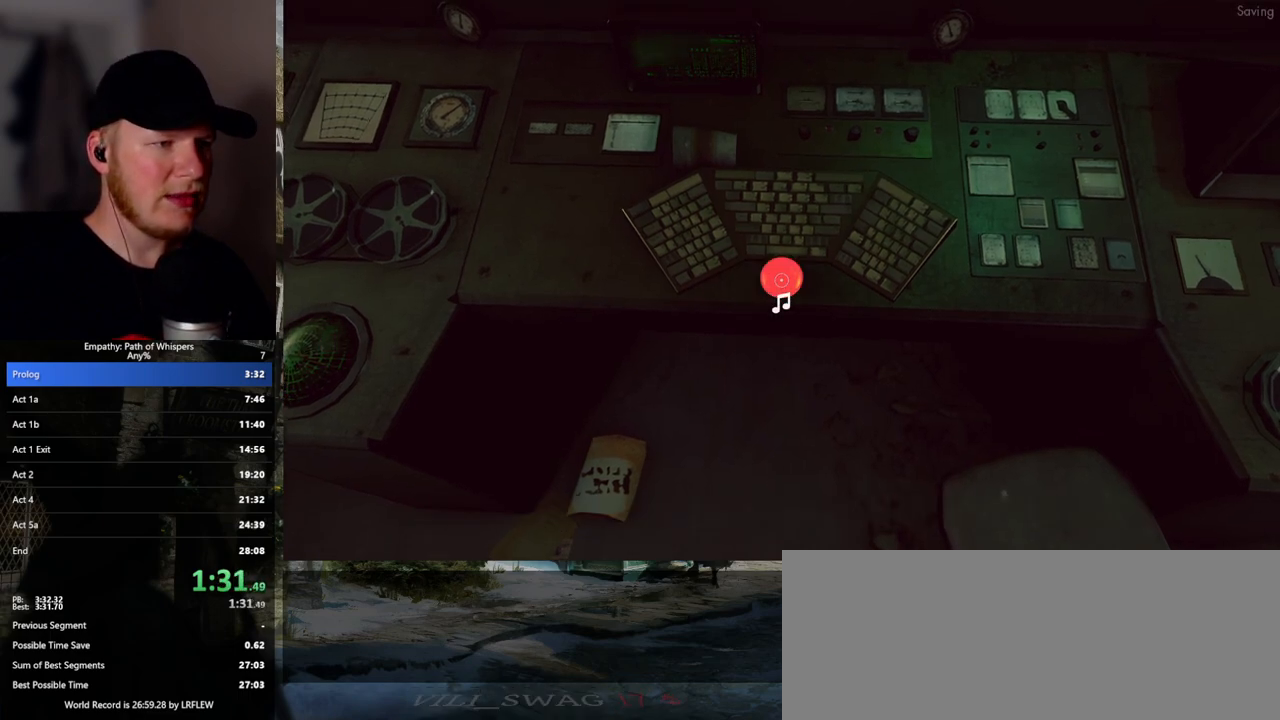
{"keys": [], "mouse": [], "events": [[67, "mouse_left", "up"], [150, "mouse_left", "down"], [250, "mouse_left", "up"]]}